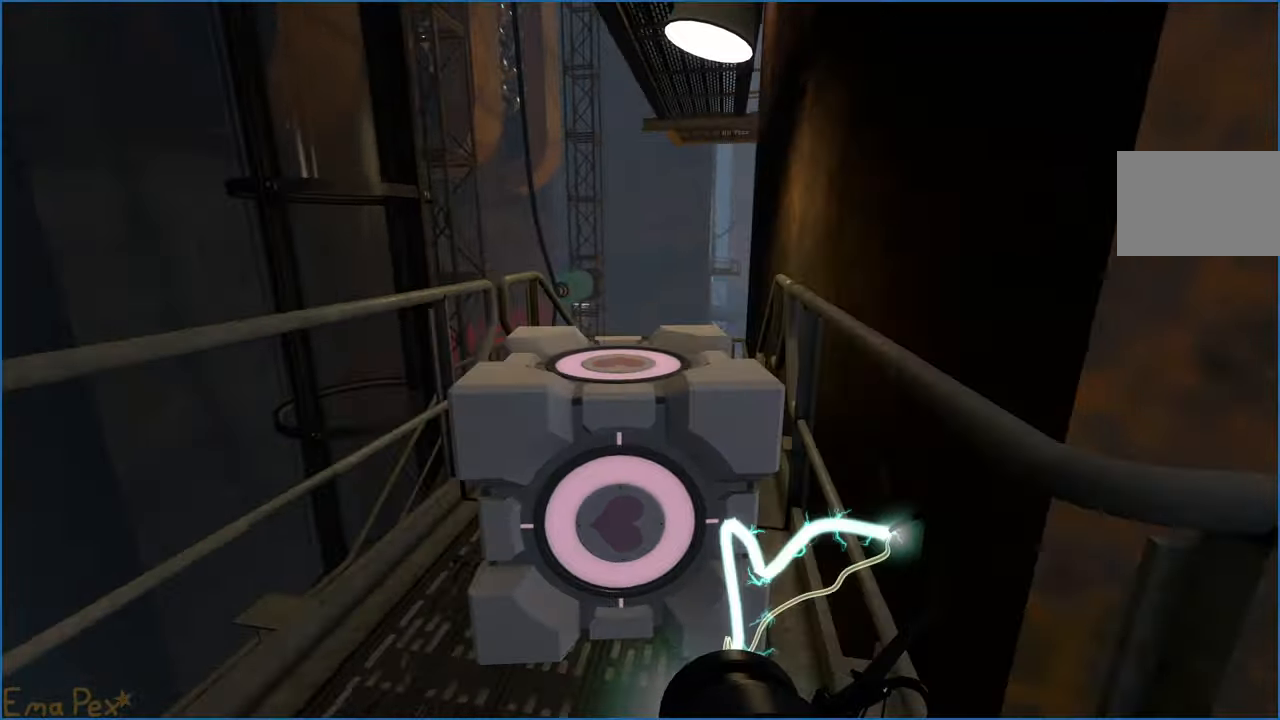
Gameplay with keyboard and mouse; each line is a JSON object with the keys and mouse buttons held at the frame after it. "events" lists presses ("down") and releases ("up") of "1", "2", "3", "4", "5", "a", "alt", "b", "c", "ctrl", "d", "down", "e", "escape", "f", "g", "left", "q", "r", "right", "s", "shift", "space", "t", "tab", "up", "v", "w", "x", "z", "mouse_left", "mouse_right" and "mouse_mb4" between this image and that frame as [ms after this image, input, new state], when the widget could be followed in between. "mouse_left", "mouse_right", "mouse_mb4" = the "left", "right", "mb4" buttons of the "mouse" list. No other keys are recorded. Mouse movement is not recorded.
{"keys": ["w"], "mouse": [], "events": [[100, "d", "down"], [200, "d", "up"]]}
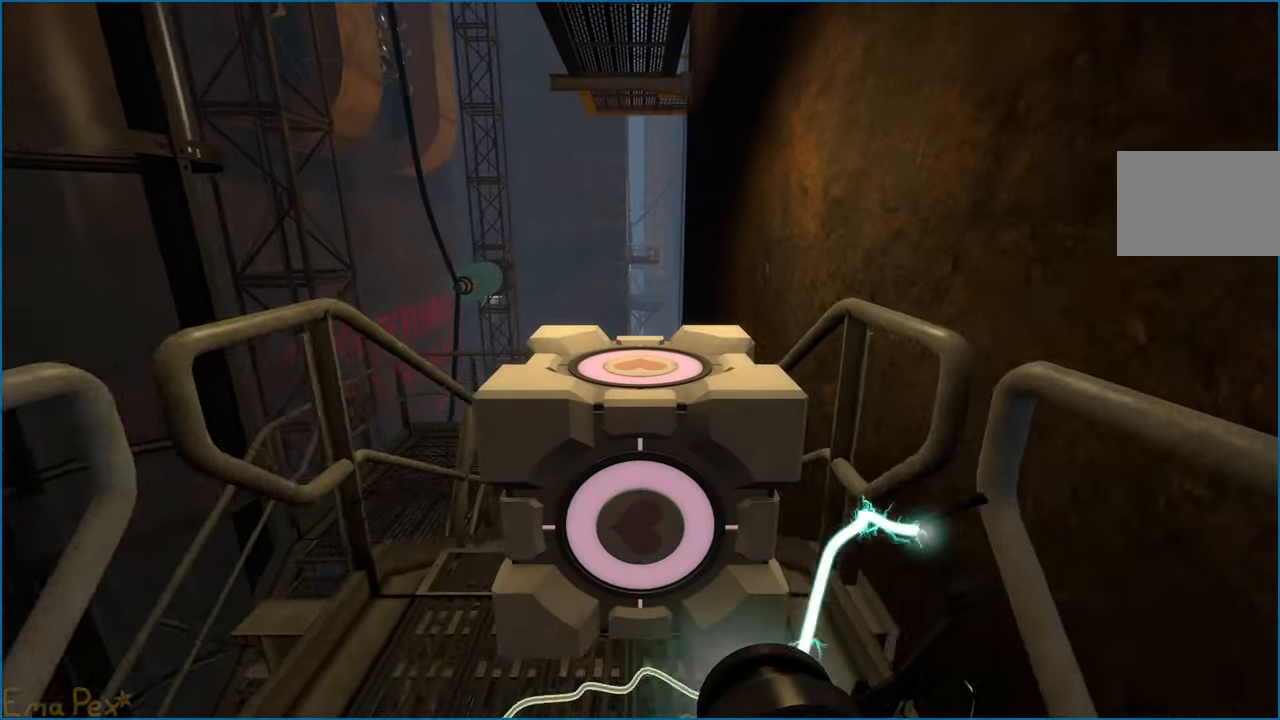
{"keys": ["w"], "mouse": [], "events": []}
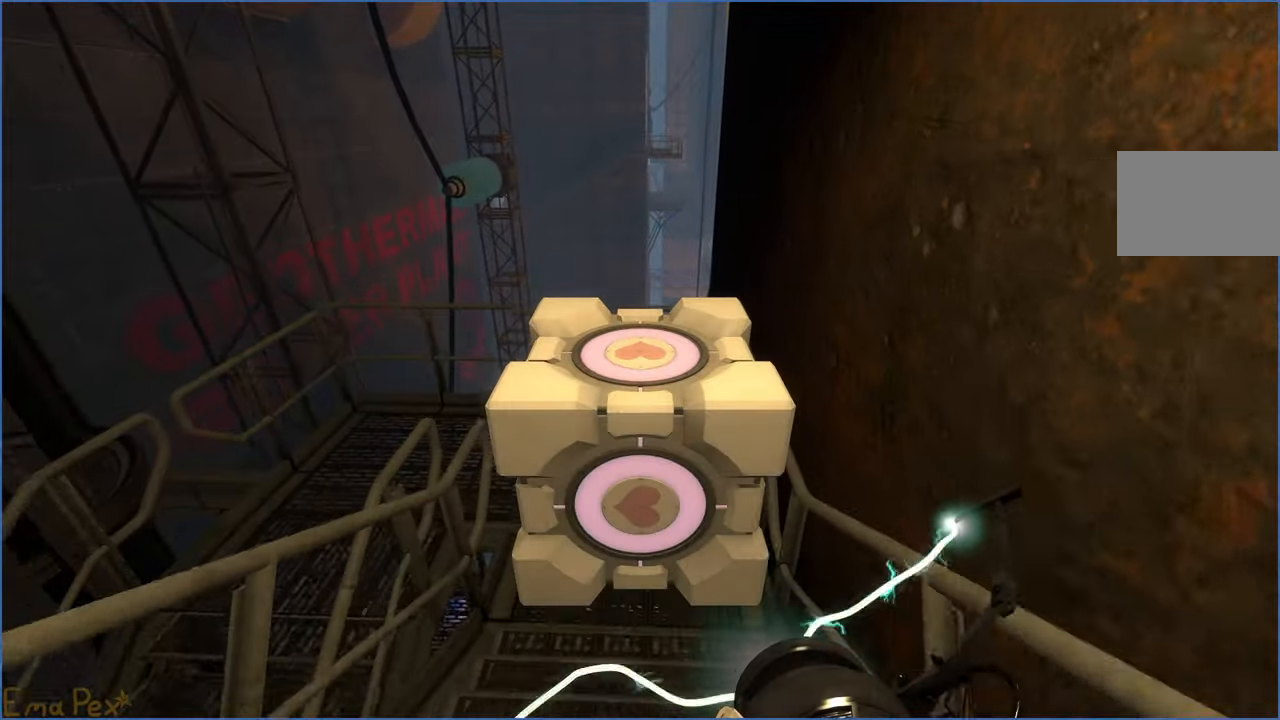
{"keys": ["d", "w"], "mouse": [], "events": [[480, "d", "down"]]}
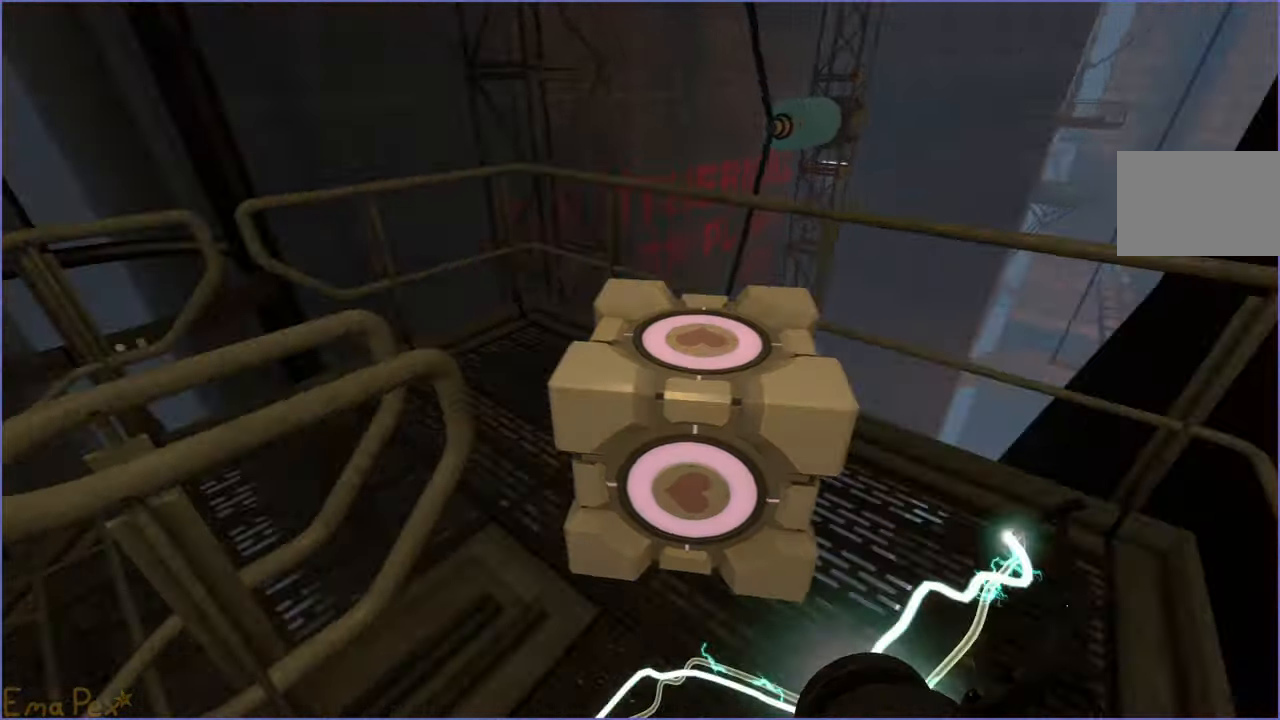
{"keys": ["w"], "mouse": [], "events": [[400, "d", "up"]]}
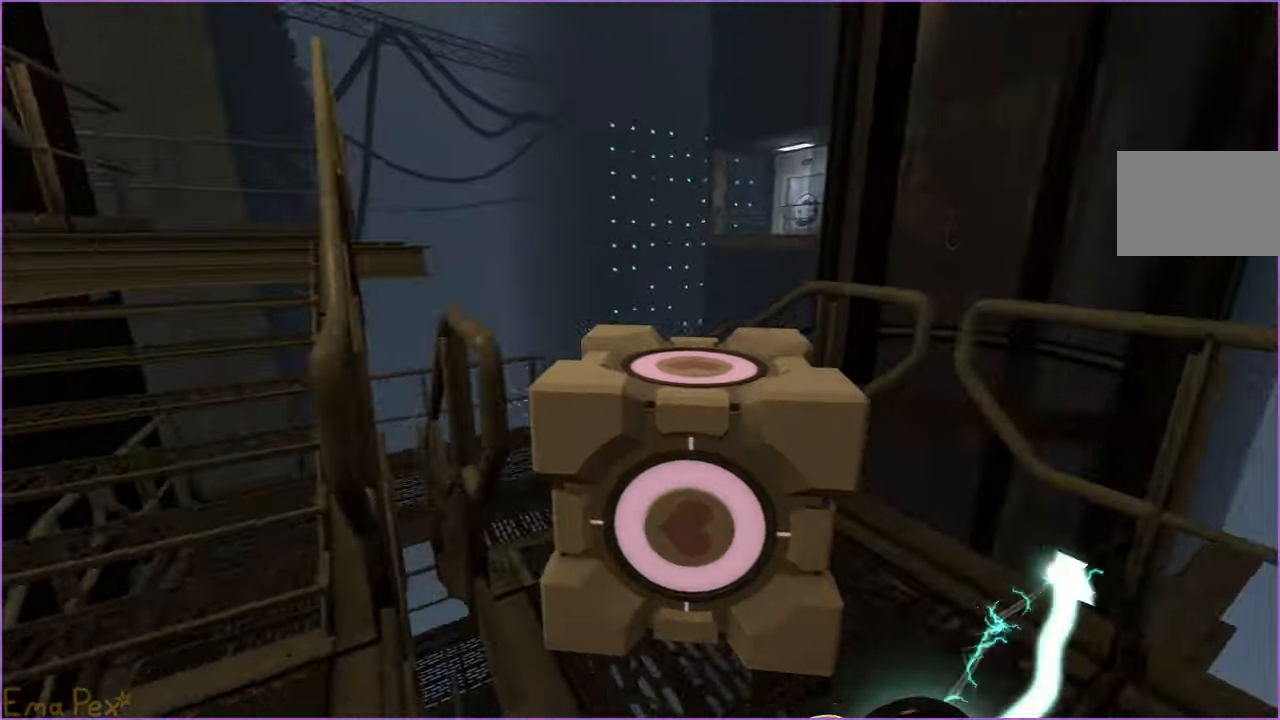
{"keys": ["w"], "mouse": [], "events": [[280, "a", "down"], [500, "a", "up"]]}
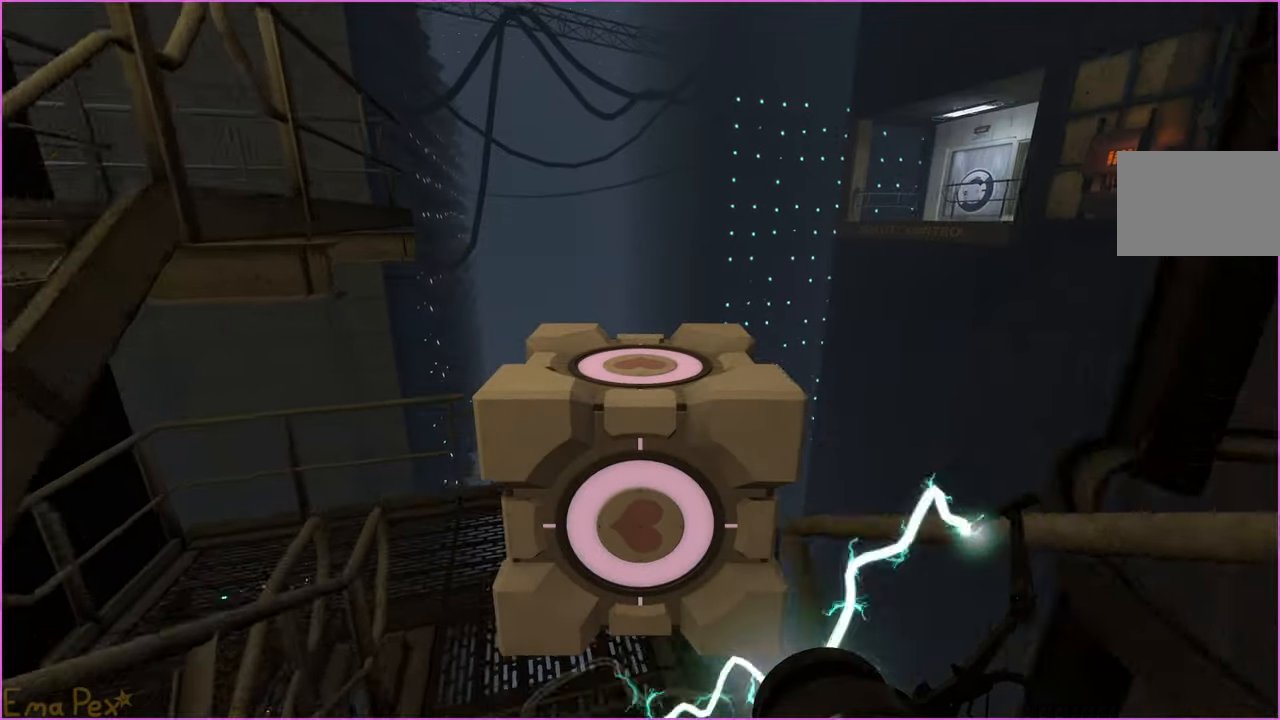
{"keys": ["d"], "mouse": [], "events": [[460, "d", "down"], [500, "w", "up"]]}
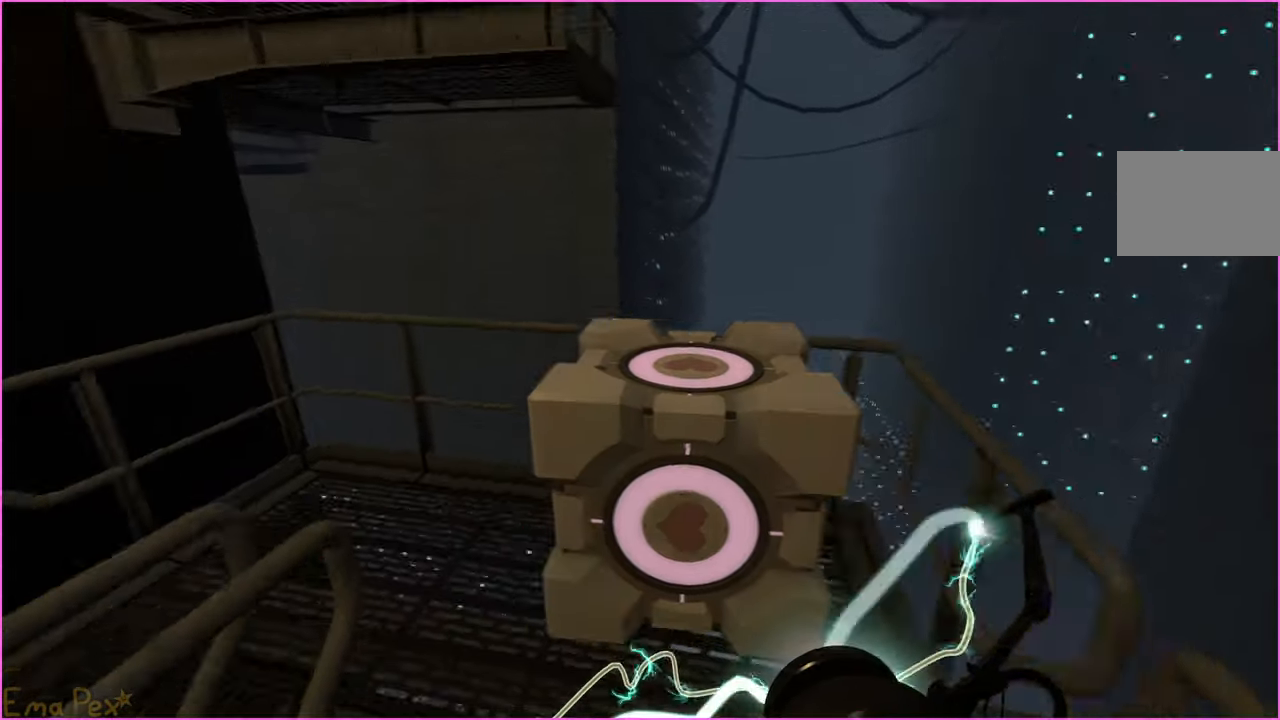
{"keys": ["d"], "mouse": [], "events": [[60, "d", "up"], [200, "d", "down"]]}
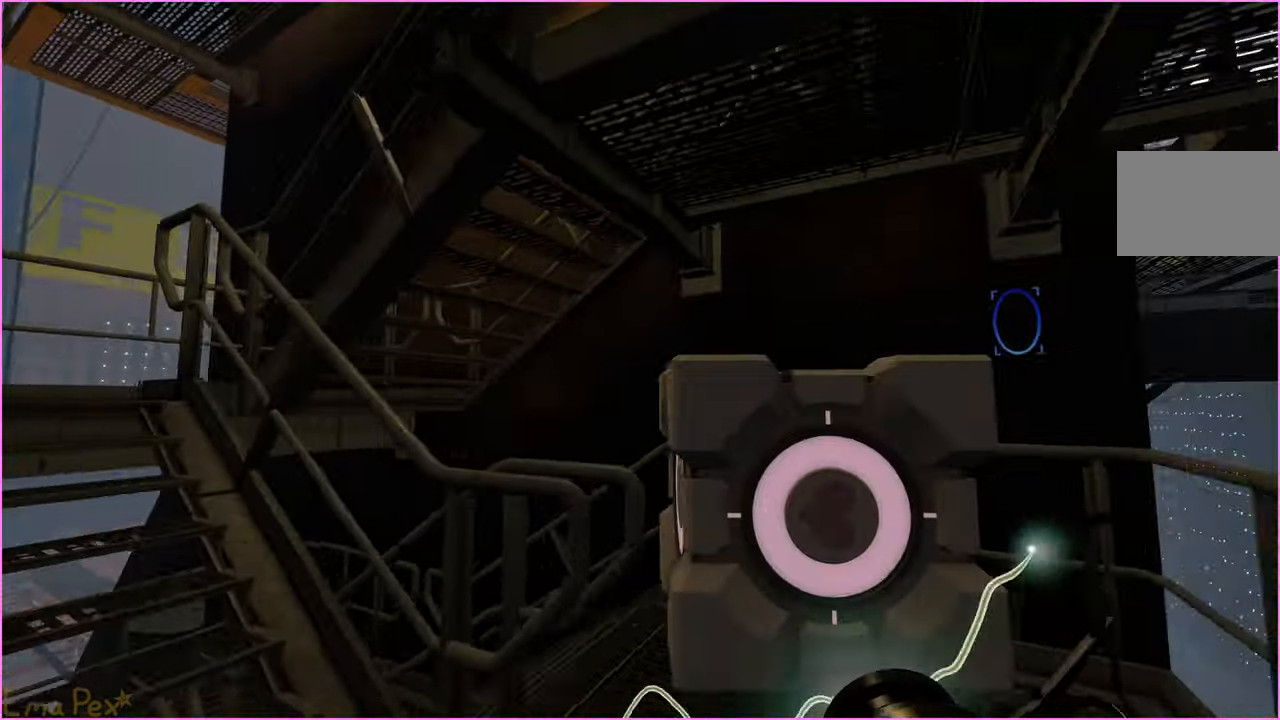
{"keys": ["w"], "mouse": [], "events": [[40, "w", "down"], [80, "d", "up"], [320, "d", "down"], [460, "d", "up"]]}
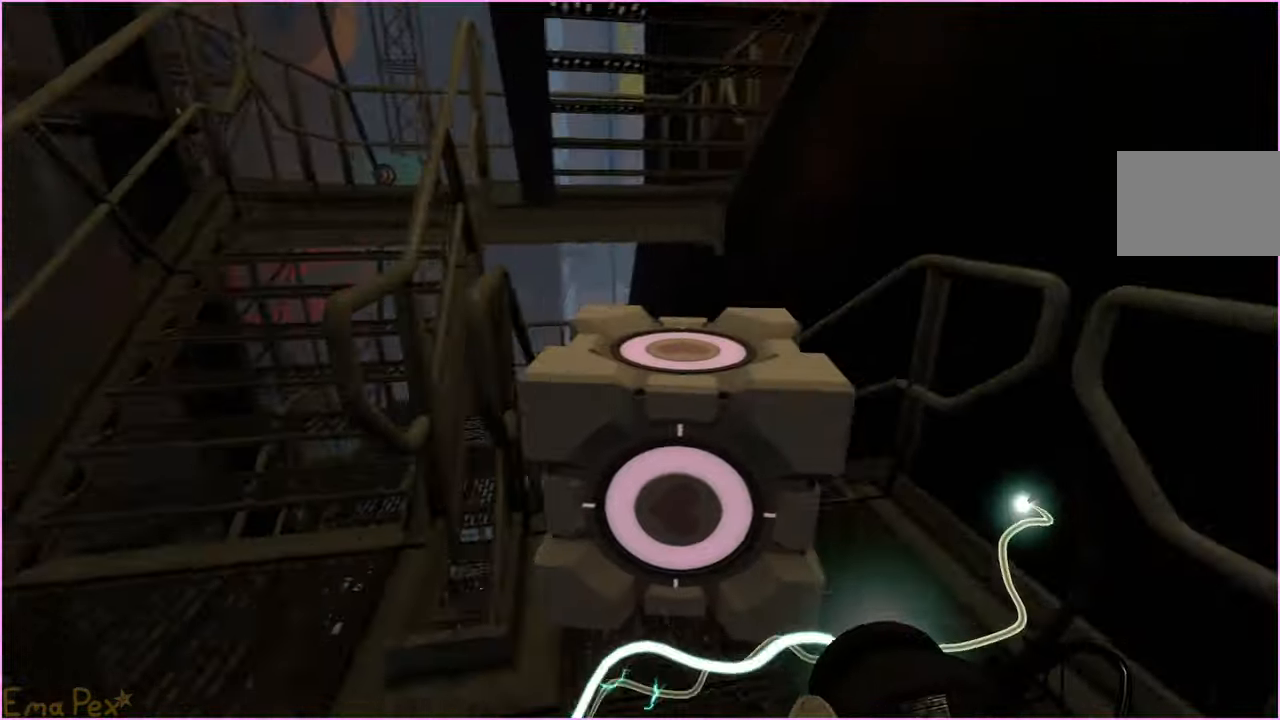
{"keys": ["w"], "mouse": [], "events": [[300, "a", "down"], [340, "a", "up"]]}
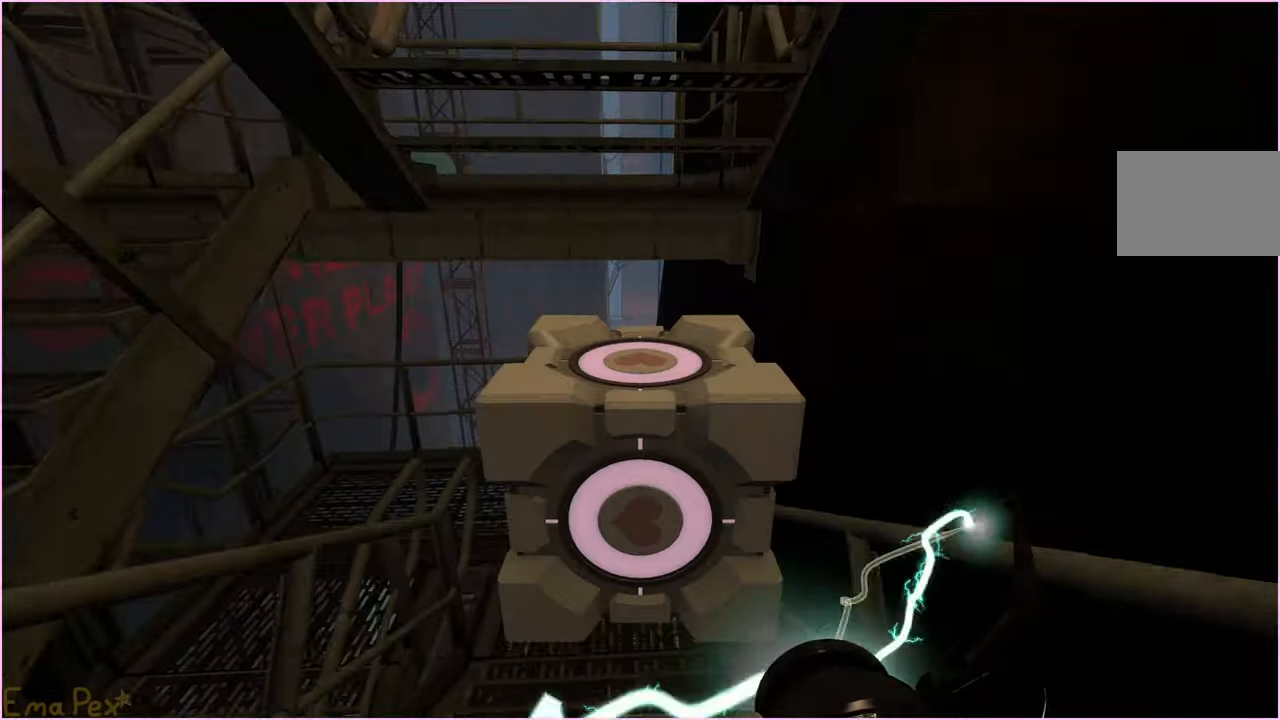
{"keys": ["w"], "mouse": [], "events": []}
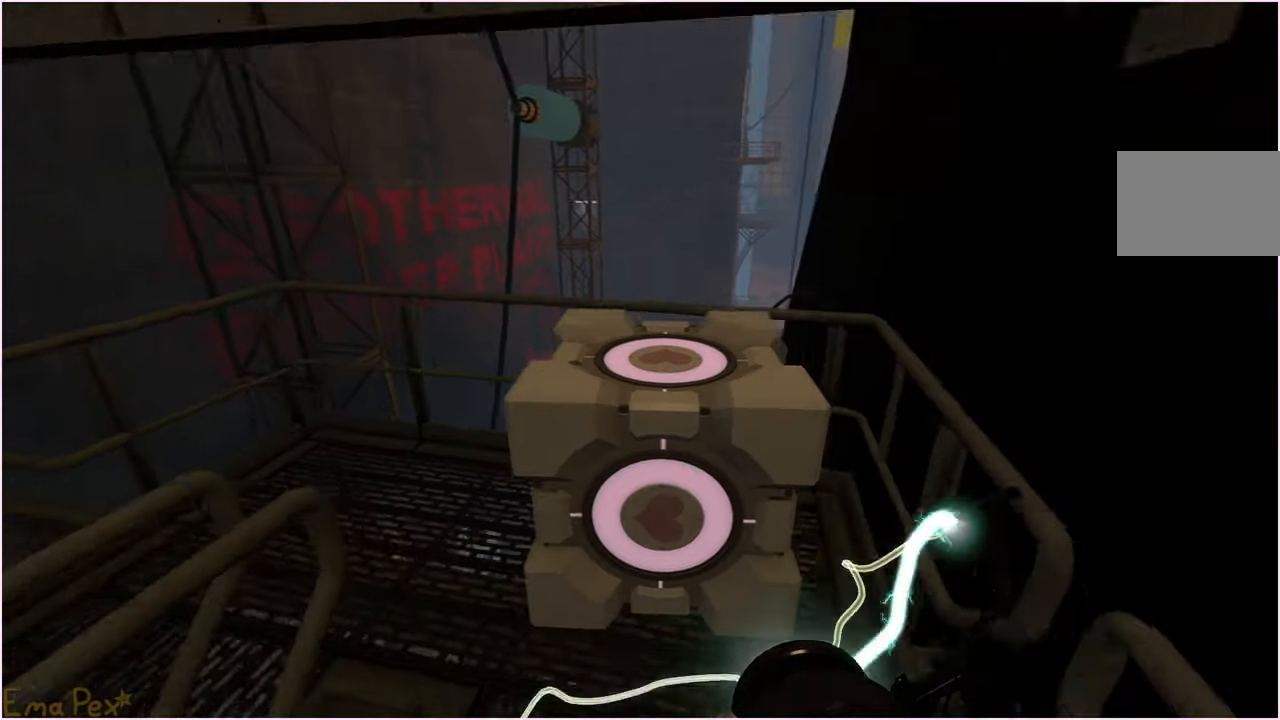
{"keys": ["w"], "mouse": [], "events": [[300, "d", "down"], [400, "d", "up"]]}
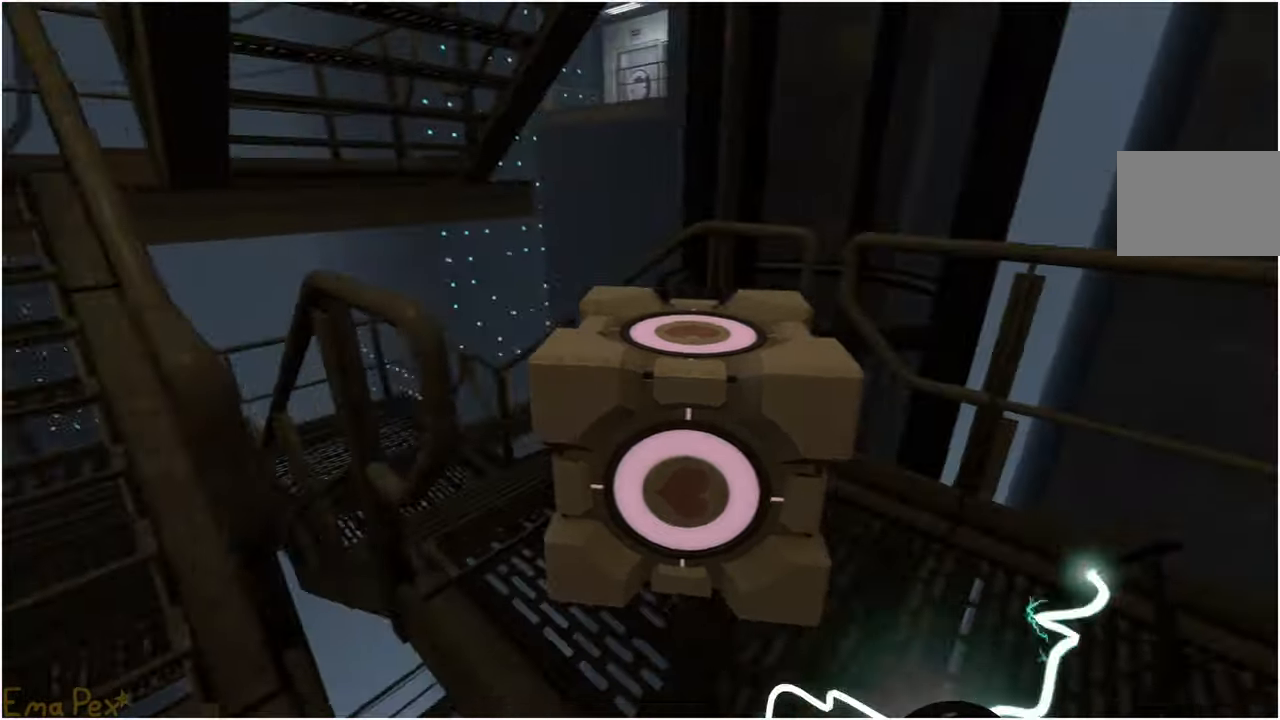
{"keys": ["a", "w"], "mouse": [], "events": [[100, "a", "down"]]}
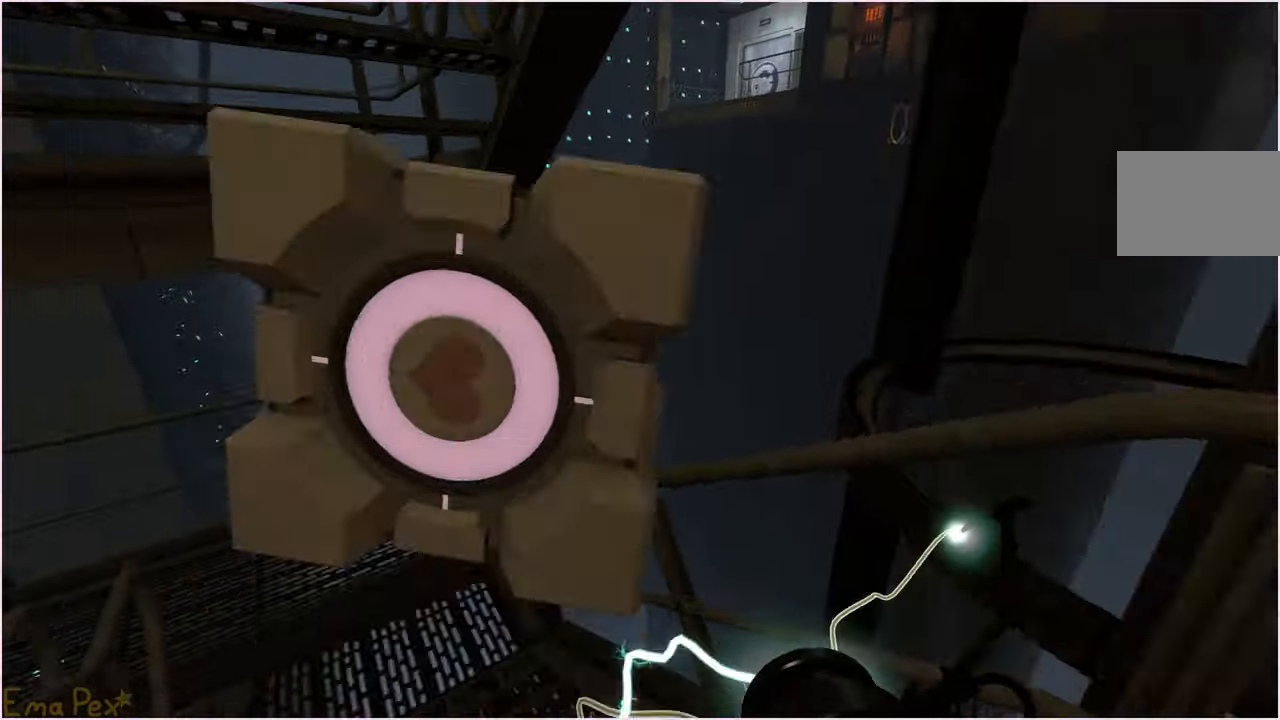
{"keys": ["w"], "mouse": [], "events": [[80, "a", "up"], [260, "d", "down"], [380, "d", "up"]]}
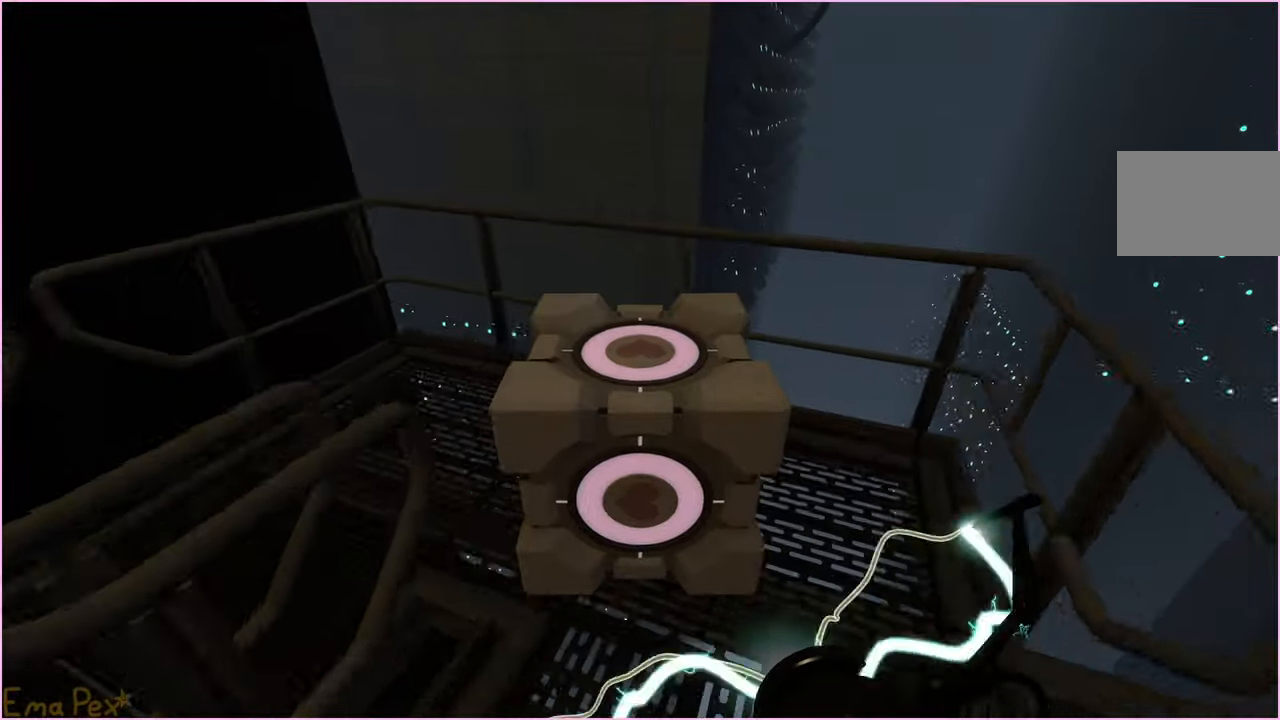
{"keys": ["w"], "mouse": [], "events": []}
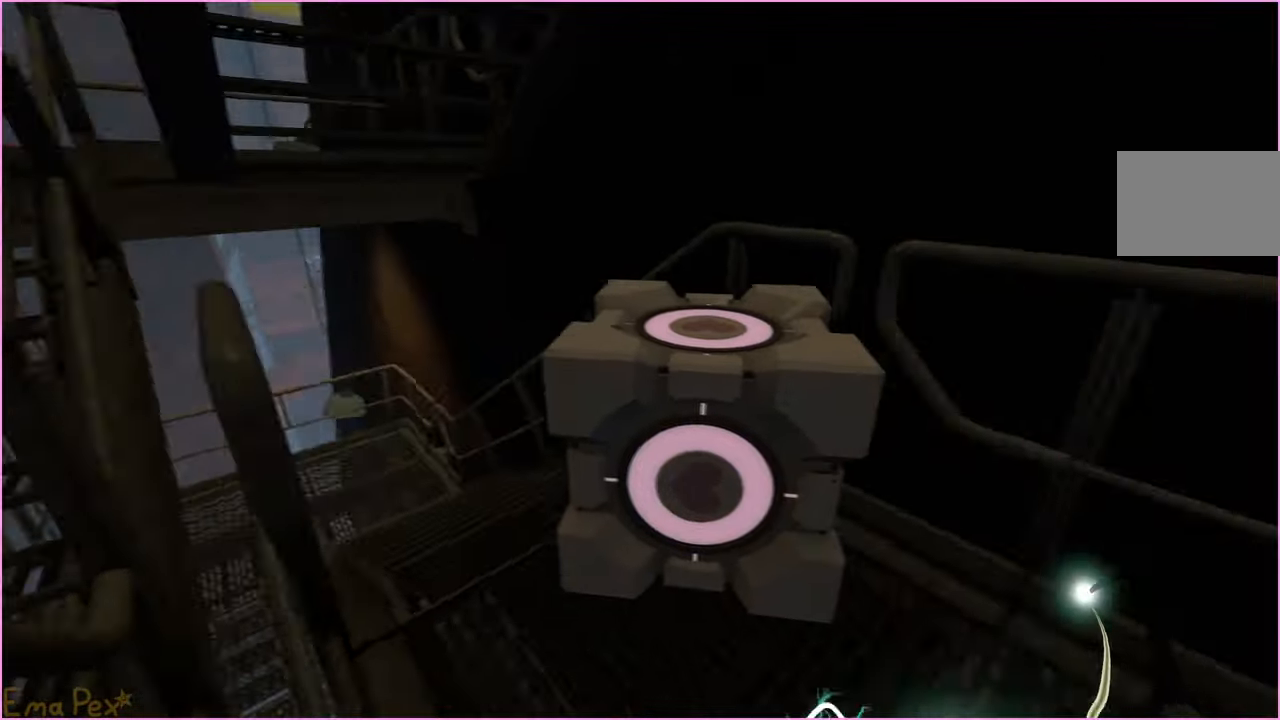
{"keys": ["a", "w"], "mouse": [], "events": [[400, "a", "down"]]}
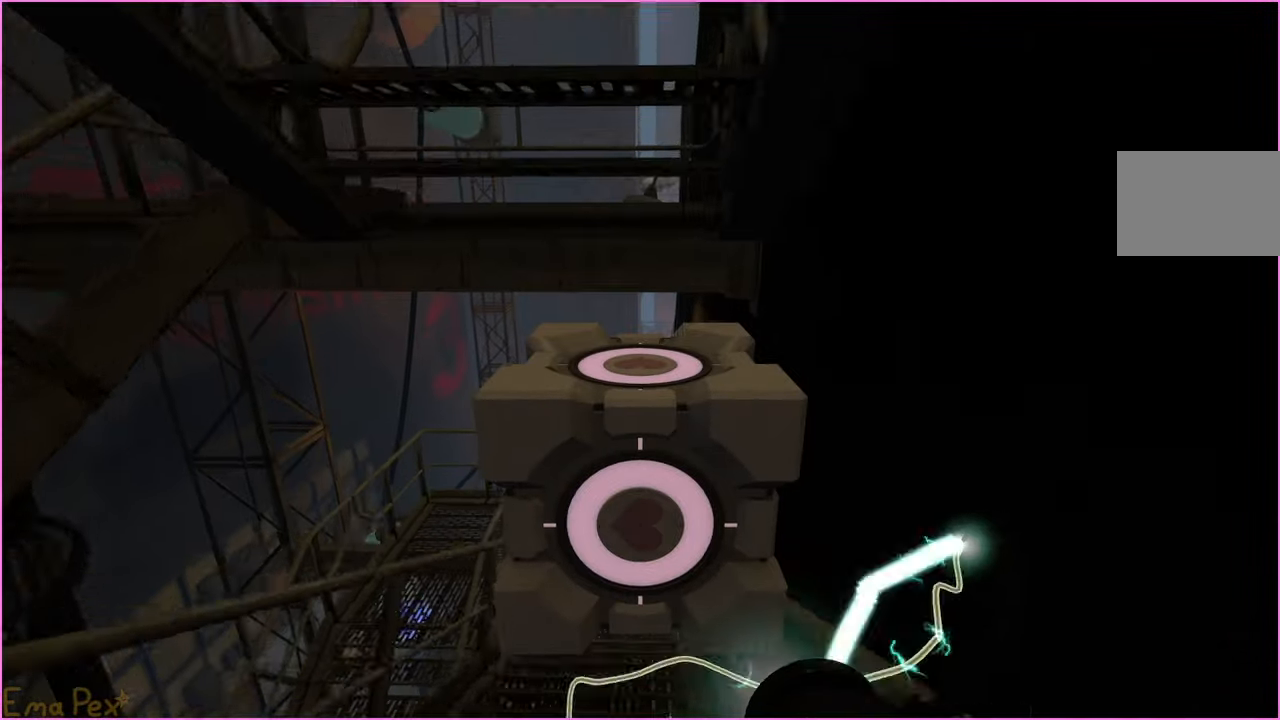
{"keys": ["w"], "mouse": [], "events": [[20, "a", "up"]]}
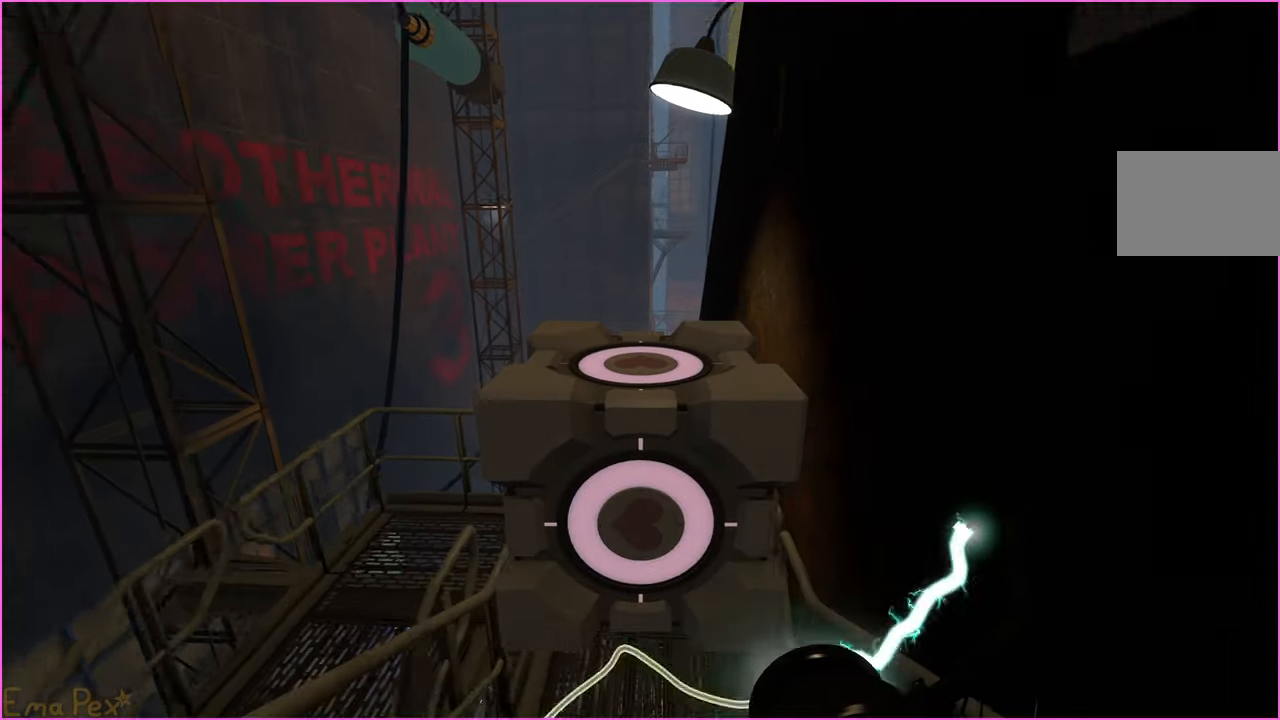
{"keys": ["d", "w"], "mouse": [], "events": [[460, "d", "down"]]}
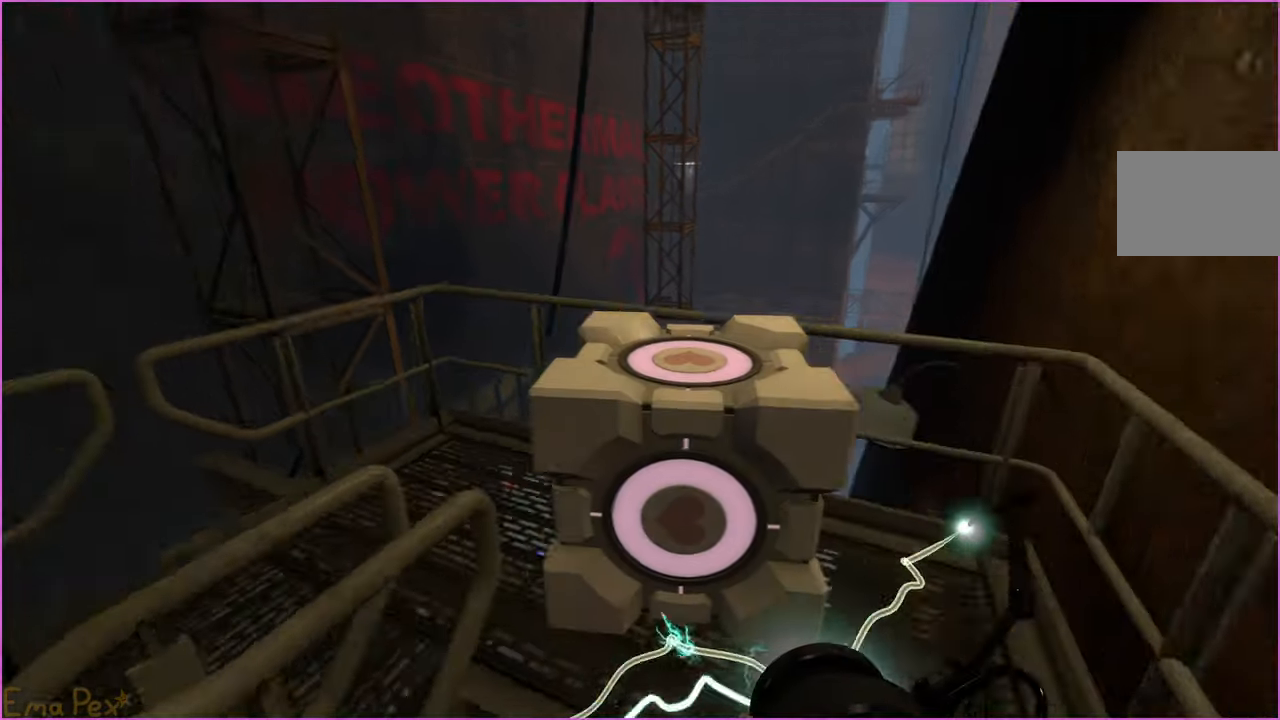
{"keys": ["w"], "mouse": [], "events": [[180, "d", "up"], [340, "d", "down"], [440, "d", "up"]]}
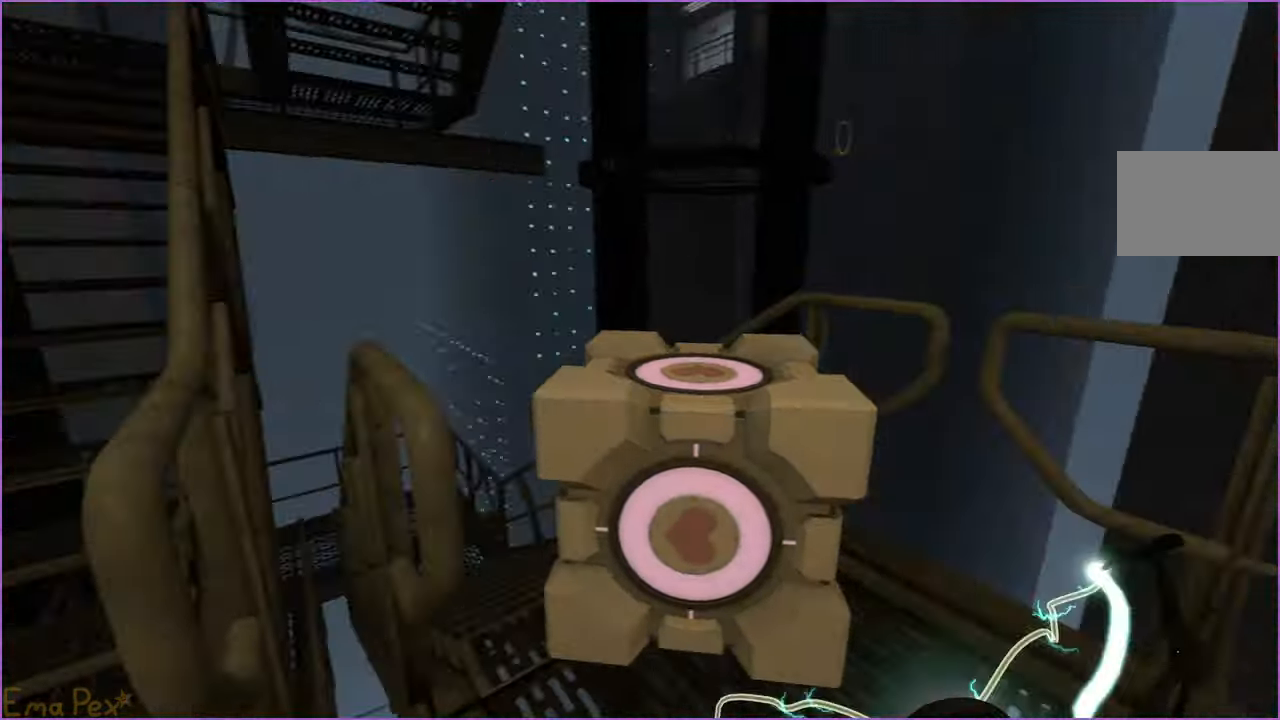
{"keys": ["w"], "mouse": [], "events": [[300, "a", "down"], [420, "a", "up"]]}
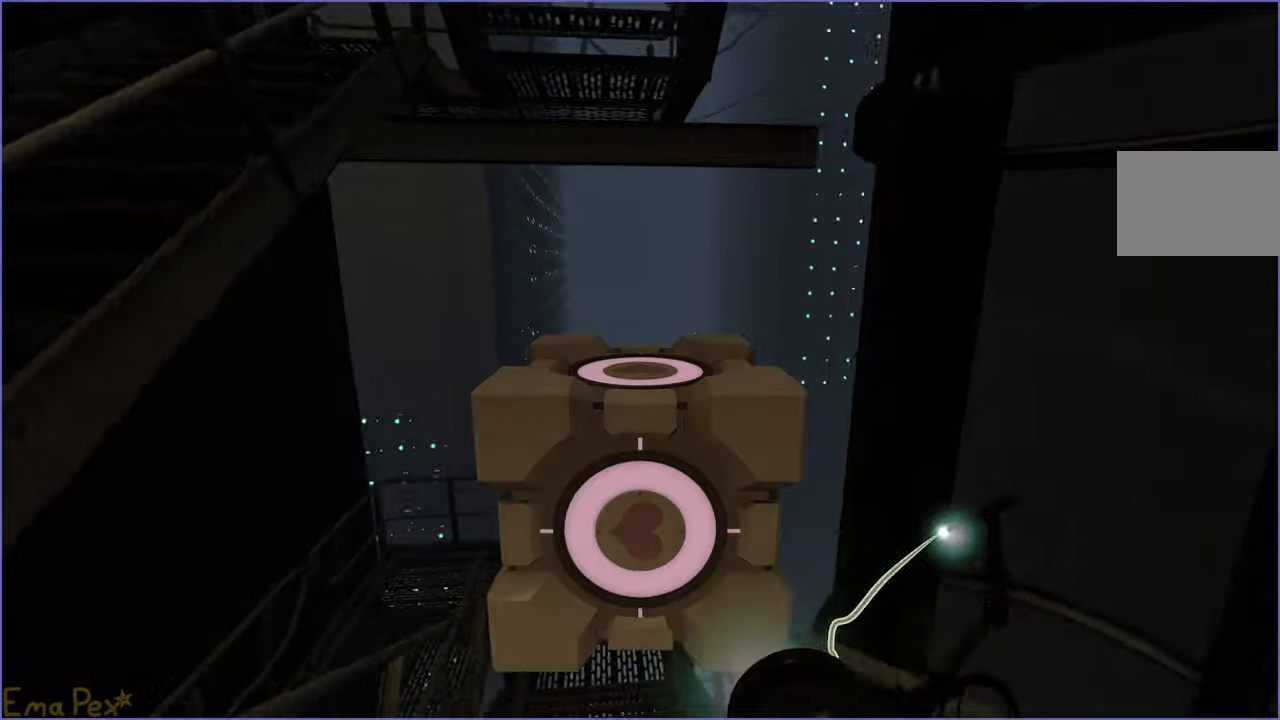
{"keys": ["w"], "mouse": [], "events": []}
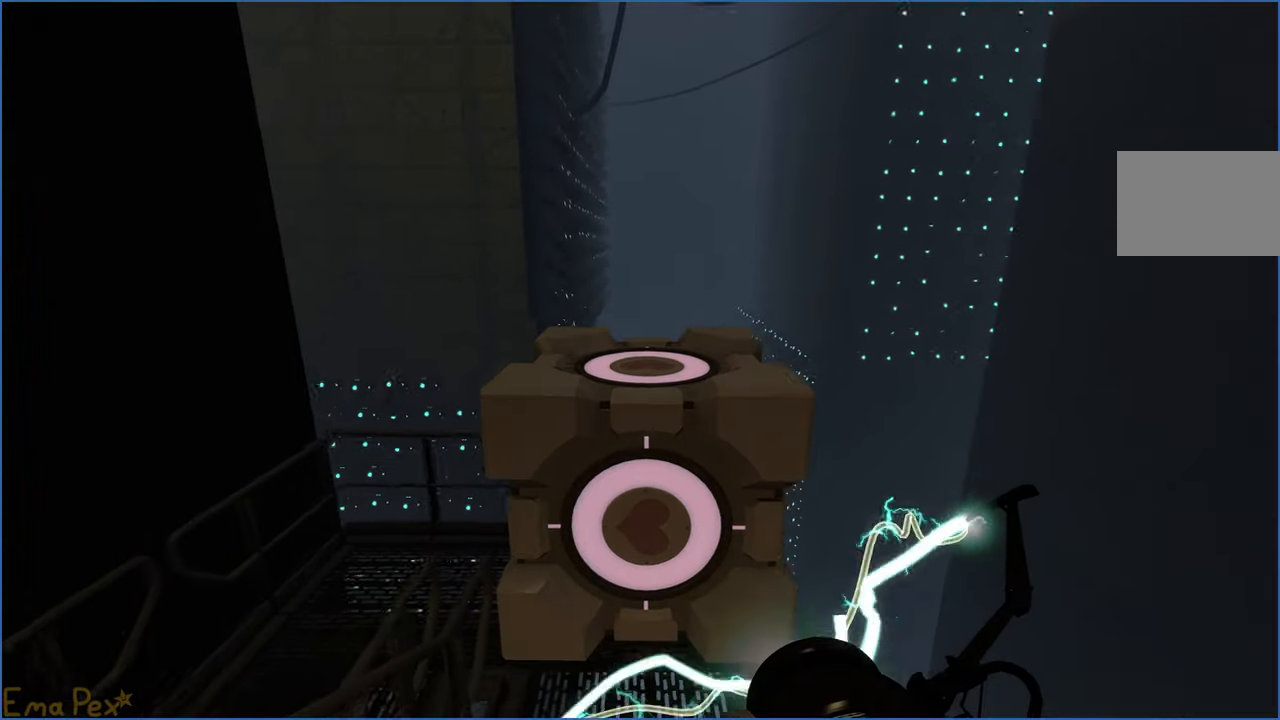
{"keys": ["d", "w"], "mouse": [], "events": [[320, "d", "down"]]}
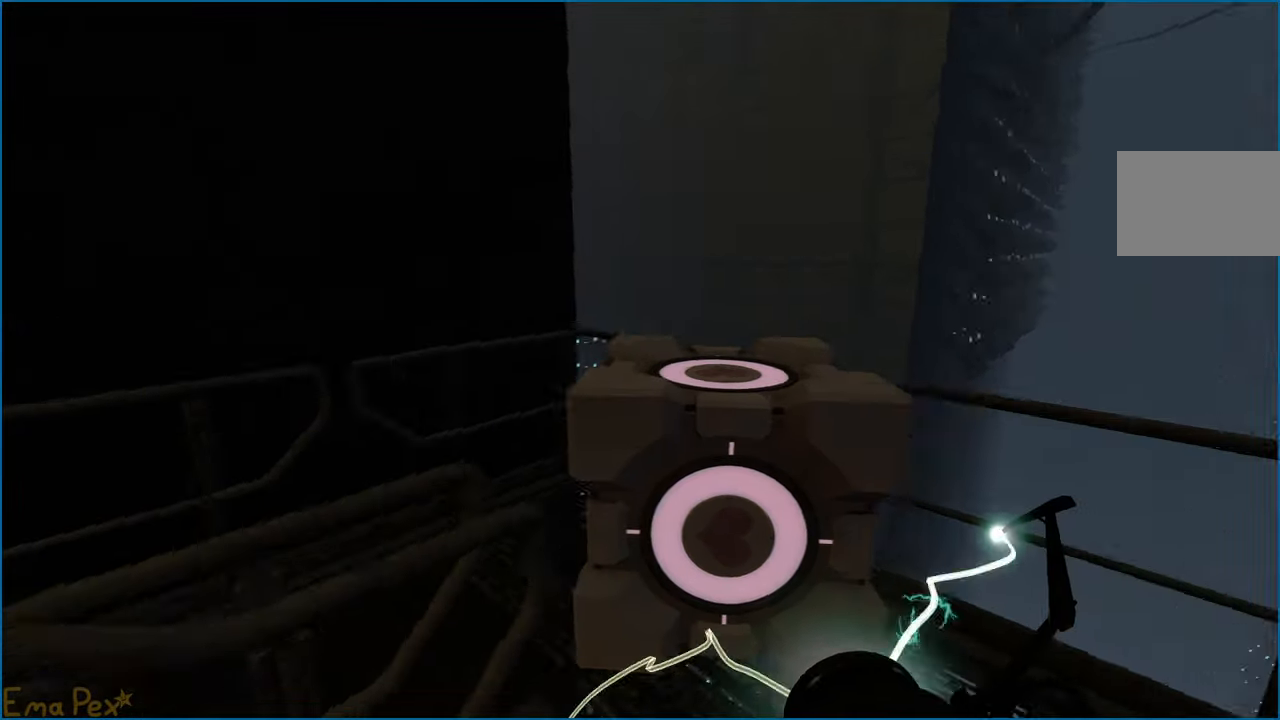
{"keys": ["d", "w"], "mouse": [], "events": [[20, "d", "up"], [140, "d", "down"], [320, "d", "up"], [460, "d", "down"]]}
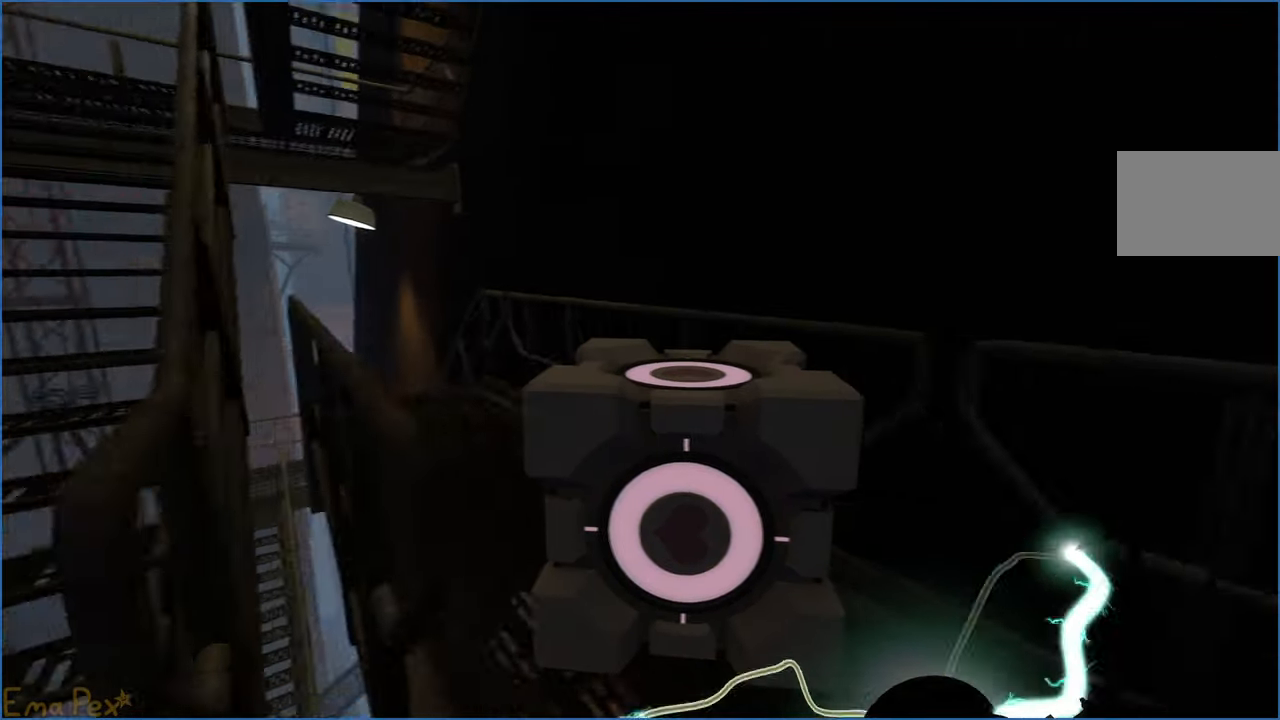
{"keys": ["w"], "mouse": [], "events": [[40, "d", "up"]]}
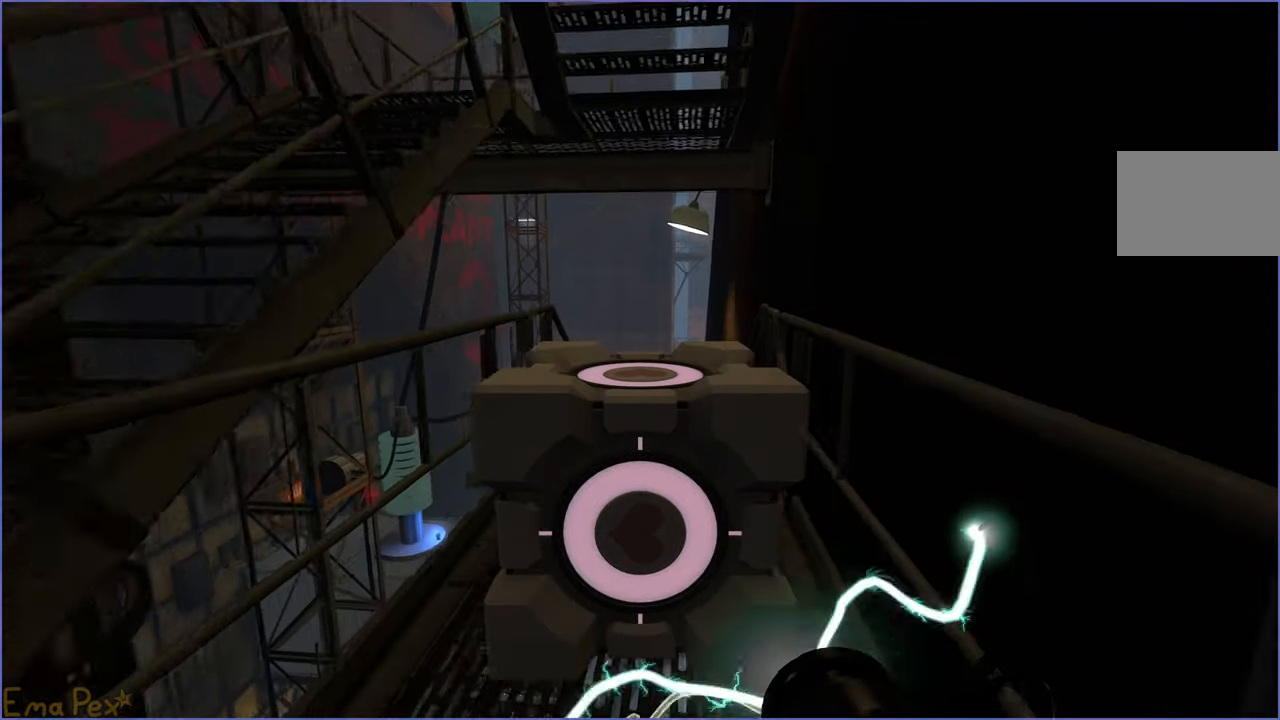
{"keys": ["w"], "mouse": [], "events": []}
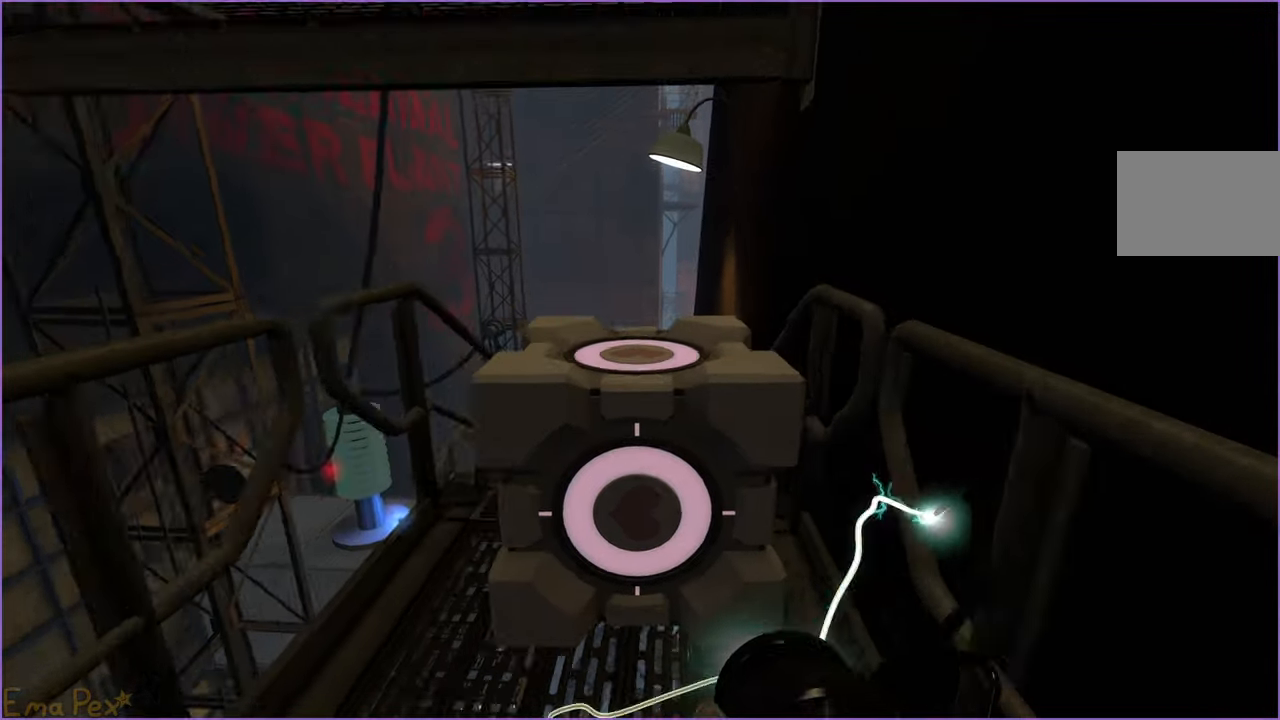
{"keys": ["w"], "mouse": [], "events": []}
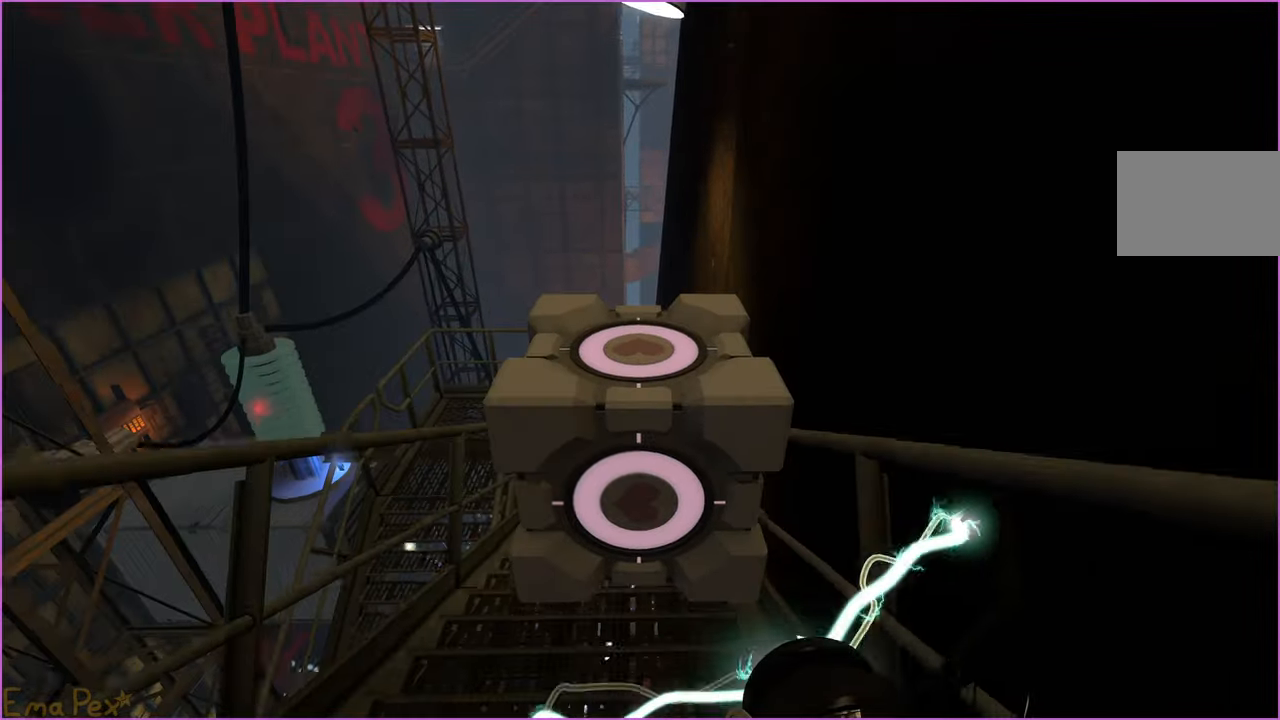
{"keys": ["w"], "mouse": [], "events": []}
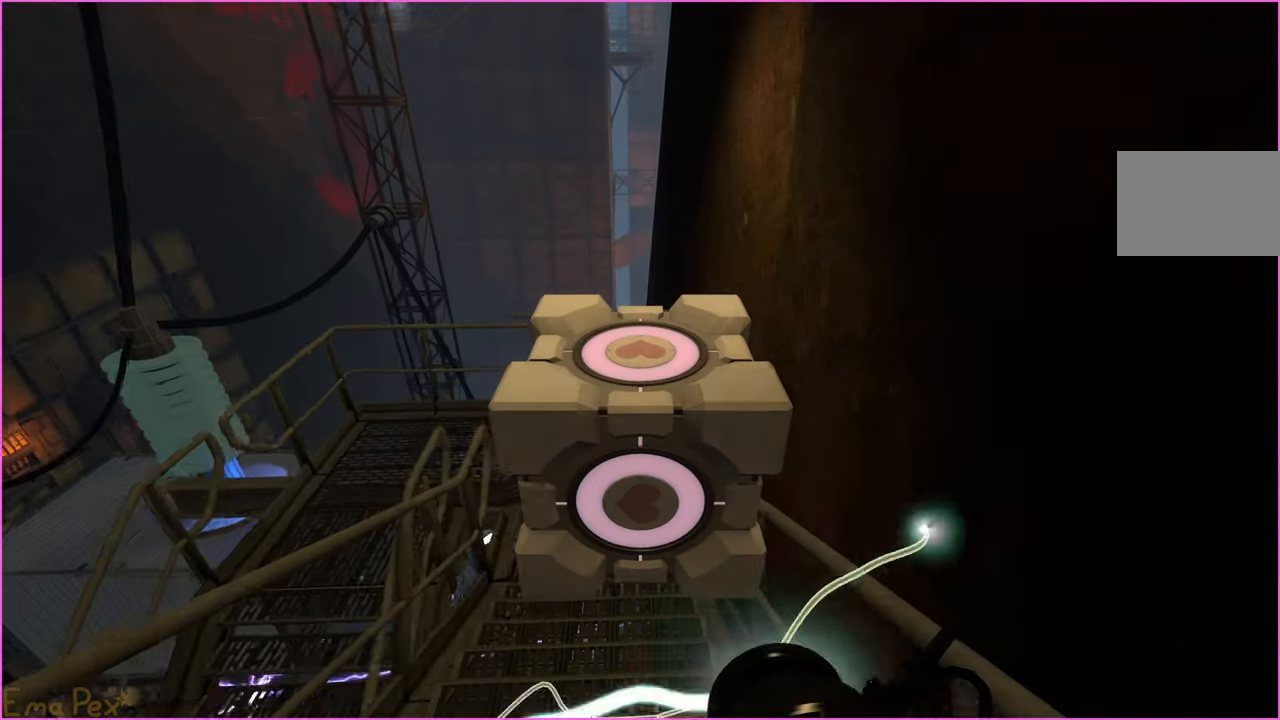
{"keys": ["w"], "mouse": [], "events": [[140, "a", "down"], [220, "a", "up"]]}
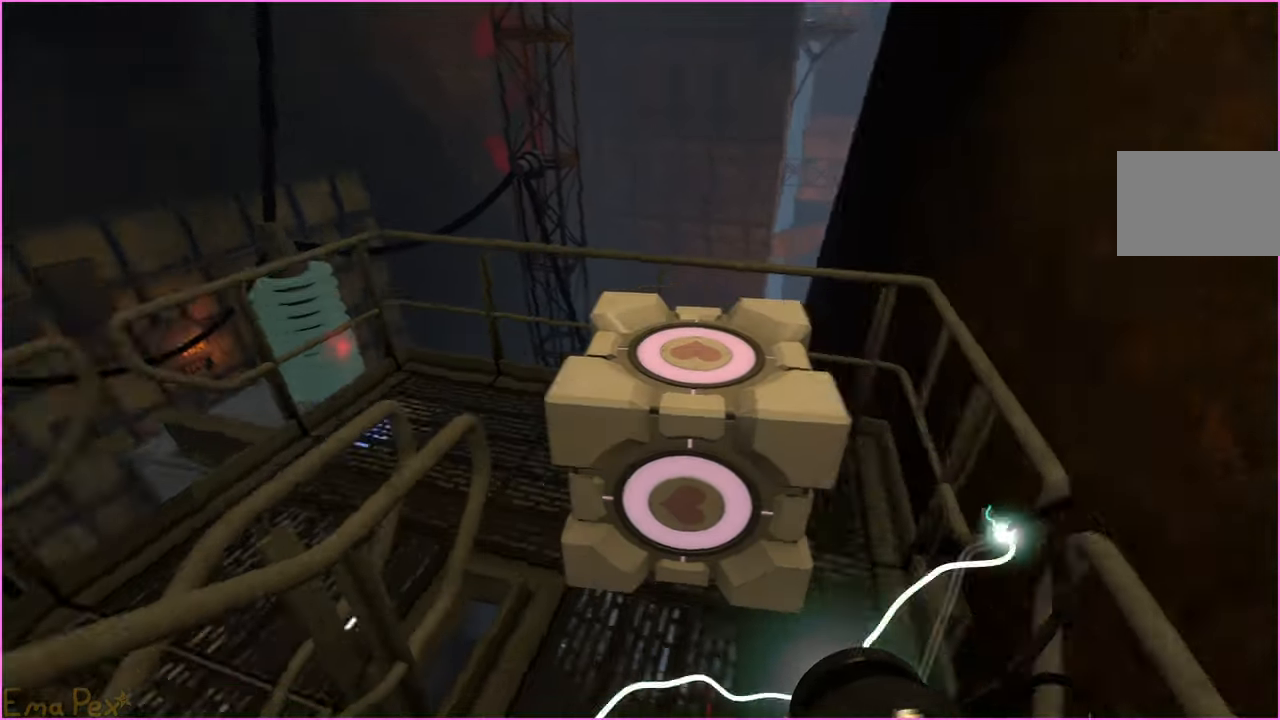
{"keys": ["d", "w"], "mouse": [], "events": [[20, "d", "down"], [320, "d", "up"], [480, "d", "down"]]}
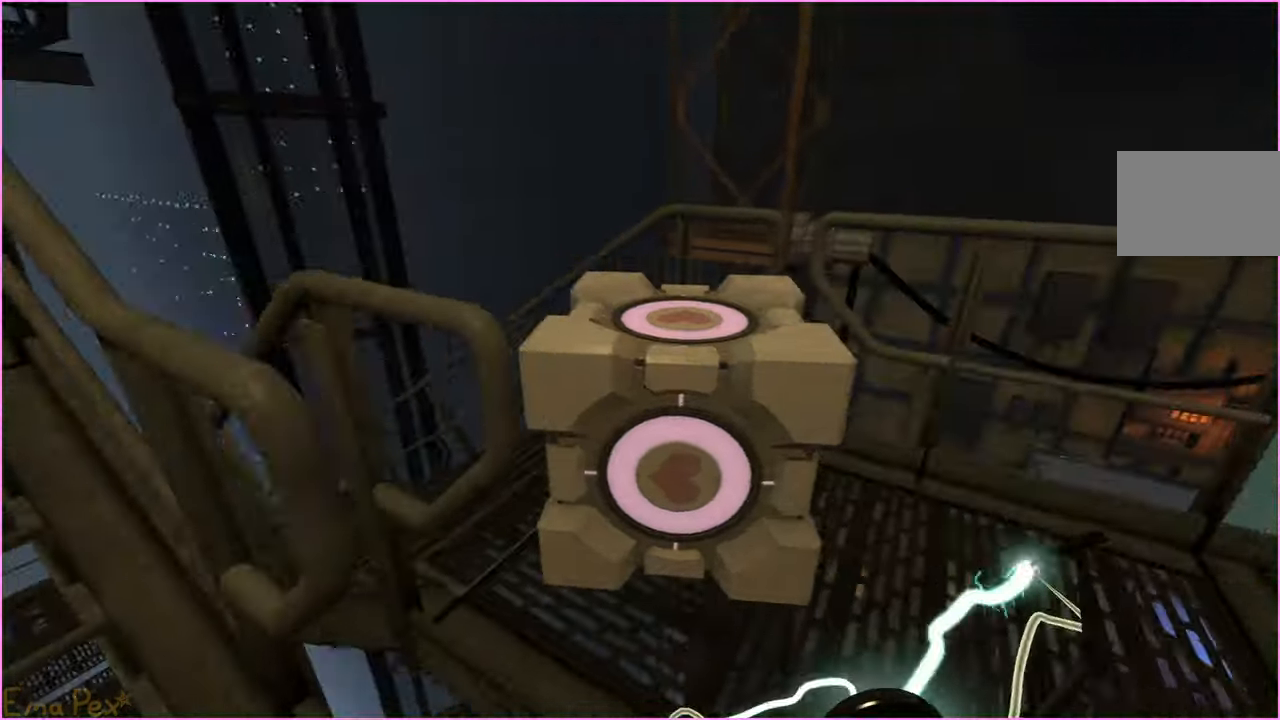
{"keys": ["w"], "mouse": [], "events": [[100, "d", "up"]]}
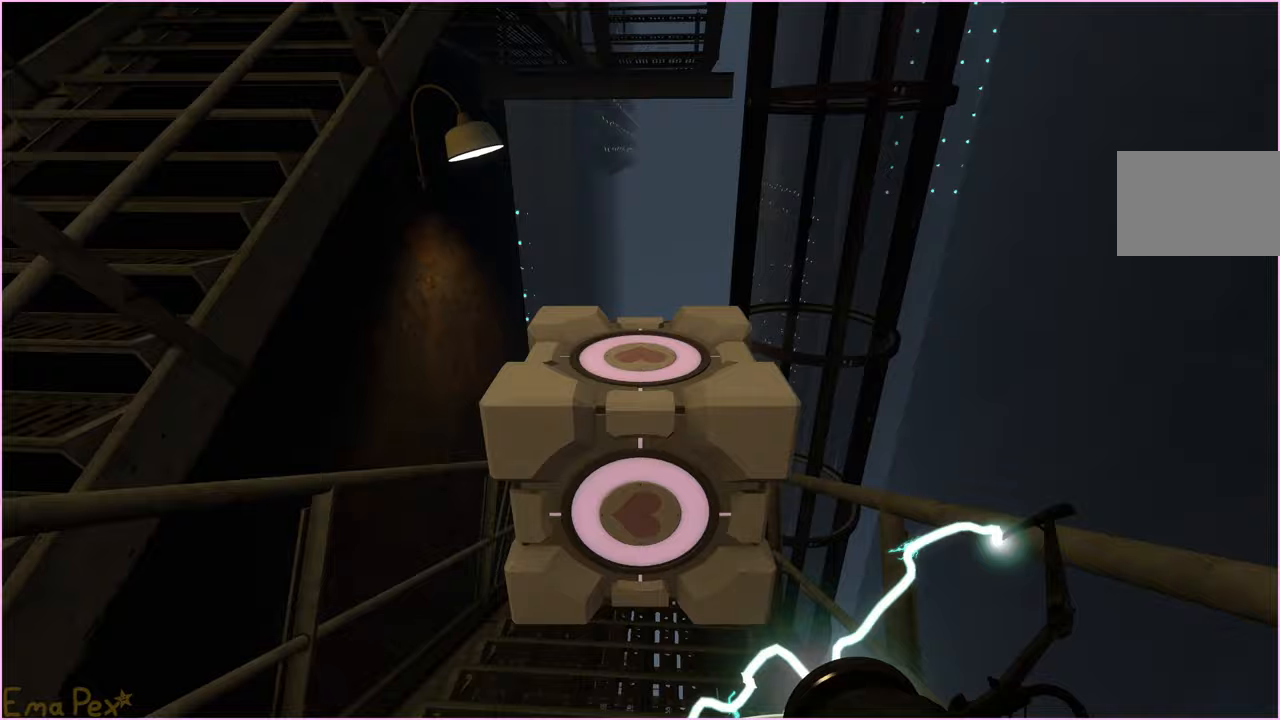
{"keys": ["d", "w"], "mouse": [], "events": [[200, "a", "down"], [260, "a", "up"], [480, "d", "down"]]}